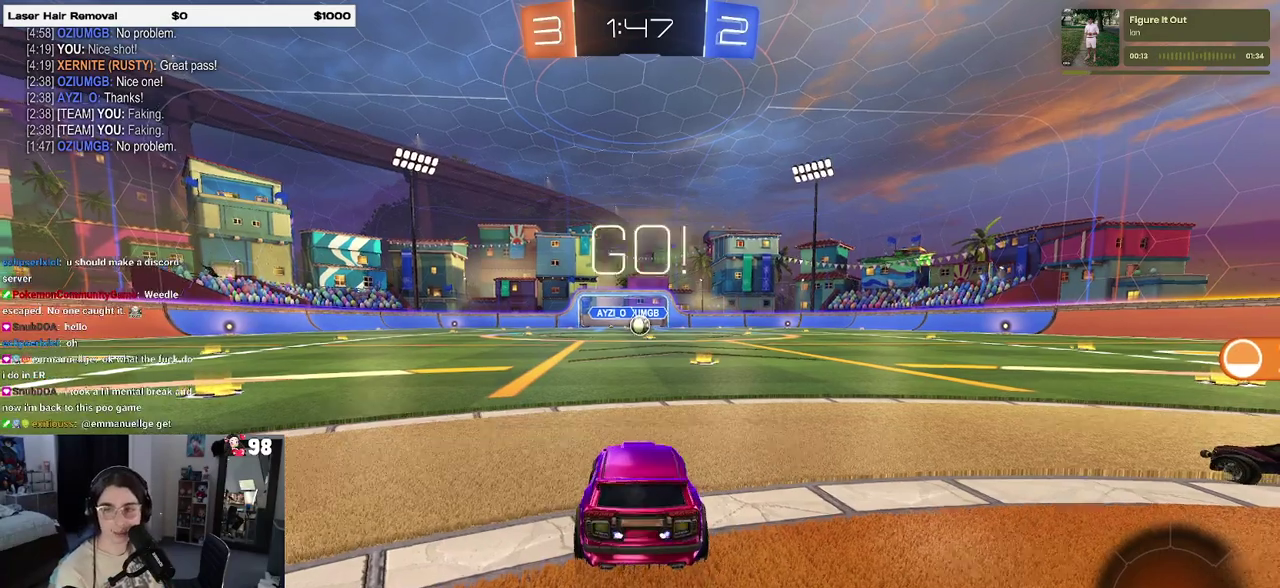
Gameplay with a controller (PlayStation layout); each line is a JSON object with the inputs held at the frame after it. "events" lists button and stick changes between this image and that frame as [ms after this image, input, new state], when the widget could be followed in between. Not read: L1 L3 R1 R3.
{"buttons": ["R2"], "events": [[417, "CROSS", "down"], [500, "CROSS", "up"]]}
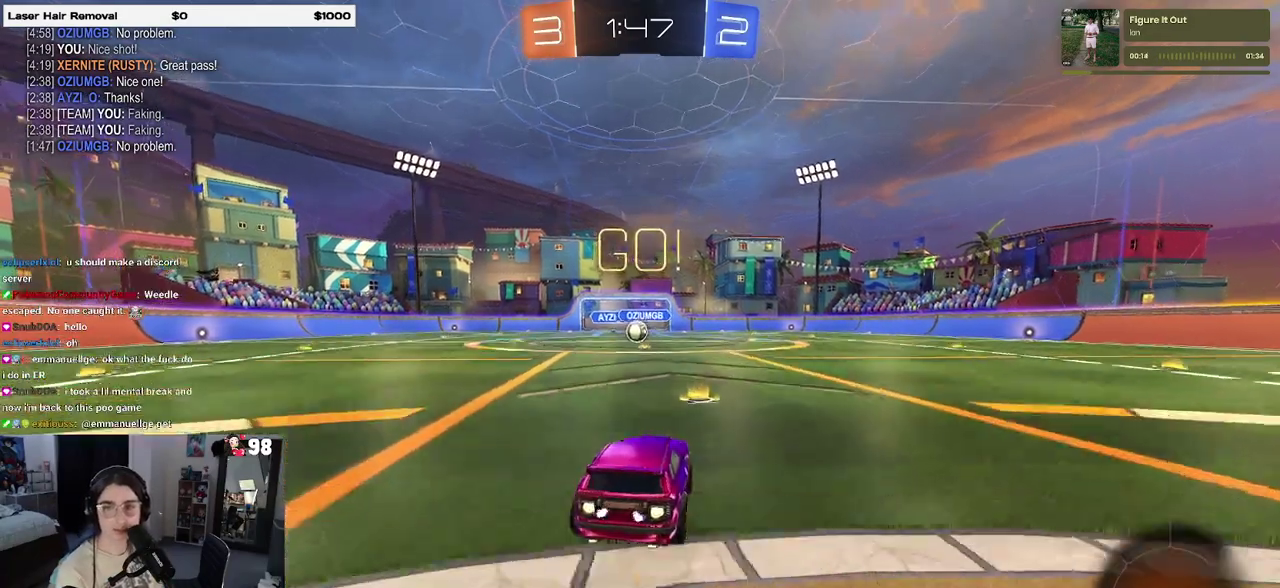
{"buttons": ["SQUARE", "R2"], "events": [[67, "CROSS", "down"], [117, "SQUARE", "down"], [150, "CROSS", "up"]]}
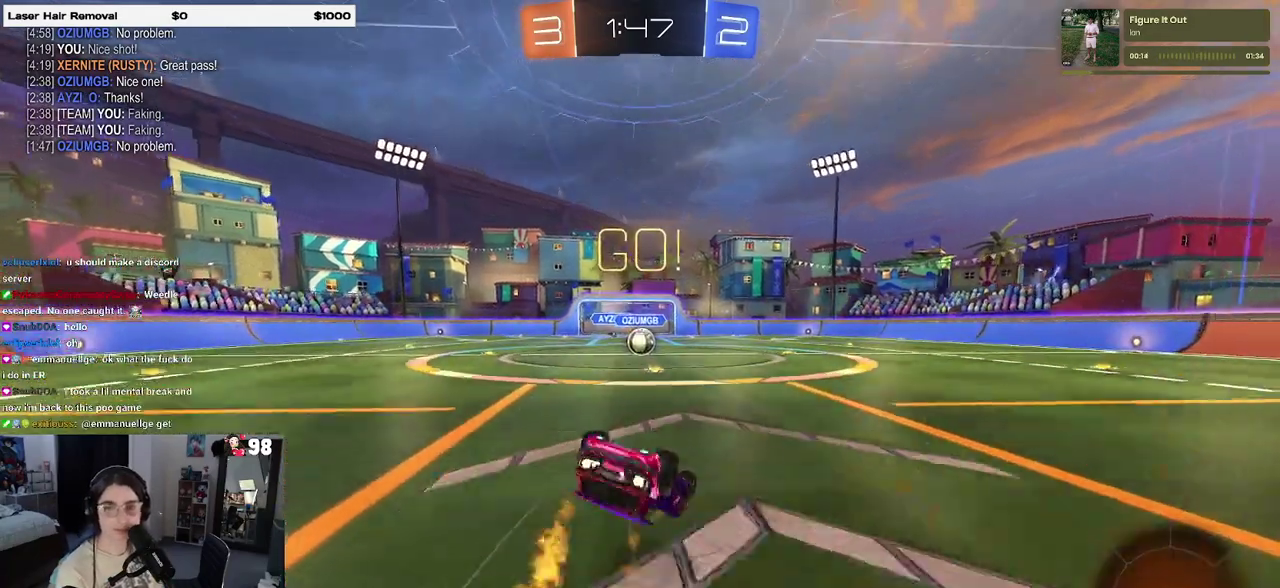
{"buttons": ["SQUARE", "R2"], "events": []}
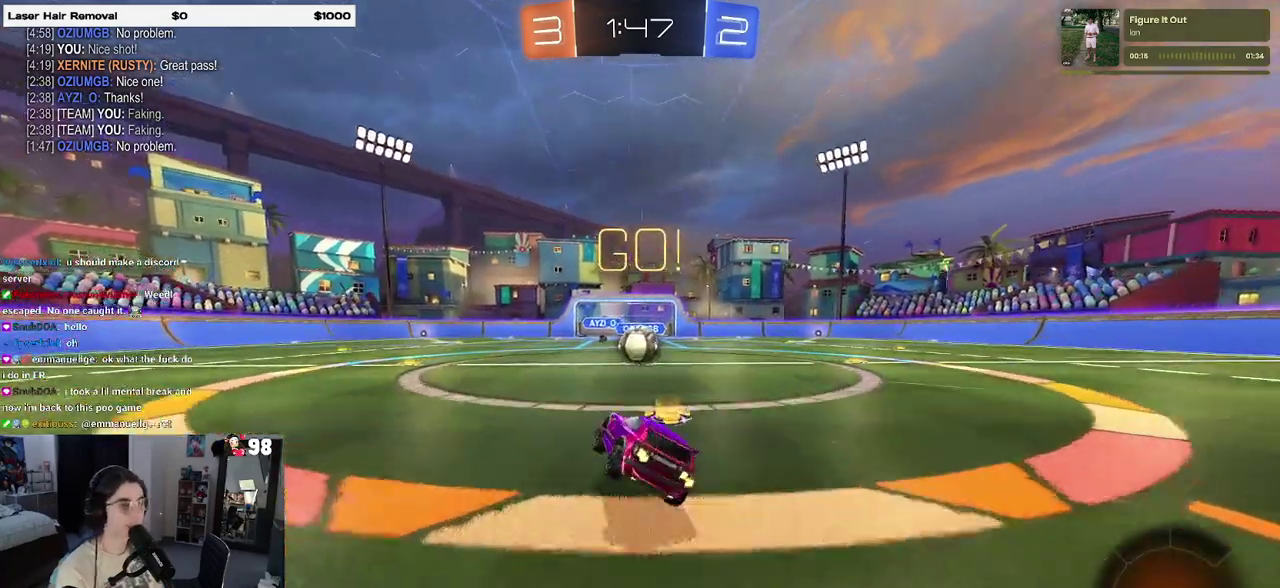
{"buttons": ["R2"], "events": [[83, "SQUARE", "up"], [317, "CROSS", "down"], [467, "CROSS", "up"]]}
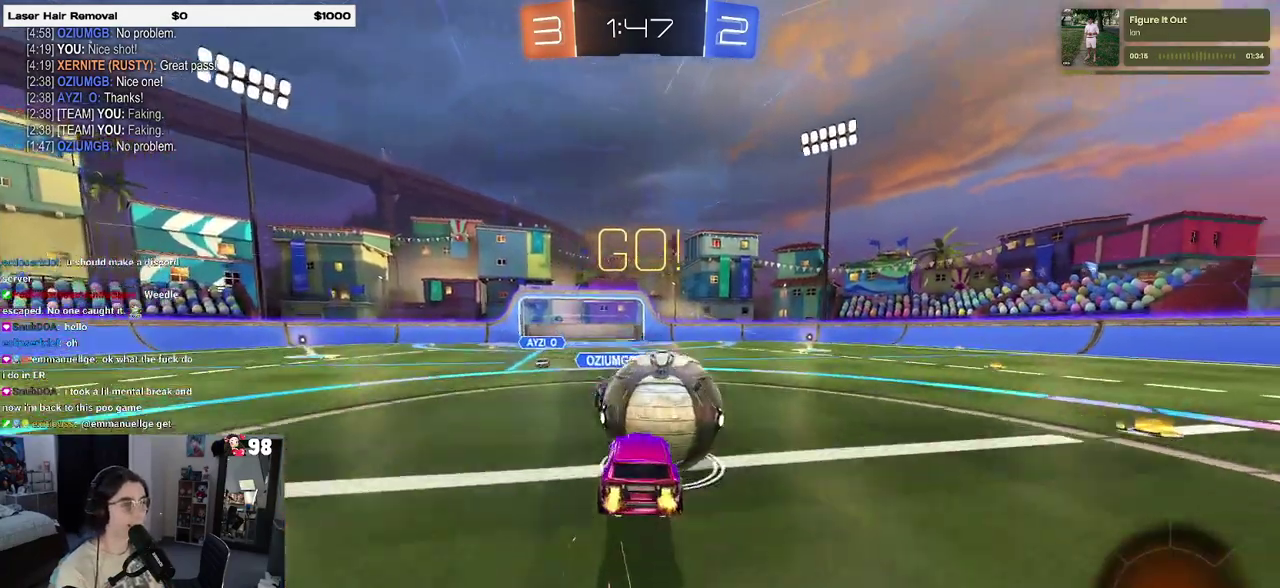
{"buttons": ["SQUARE", "R2"], "events": [[17, "CROSS", "down"], [100, "SQUARE", "down"], [133, "CROSS", "up"]]}
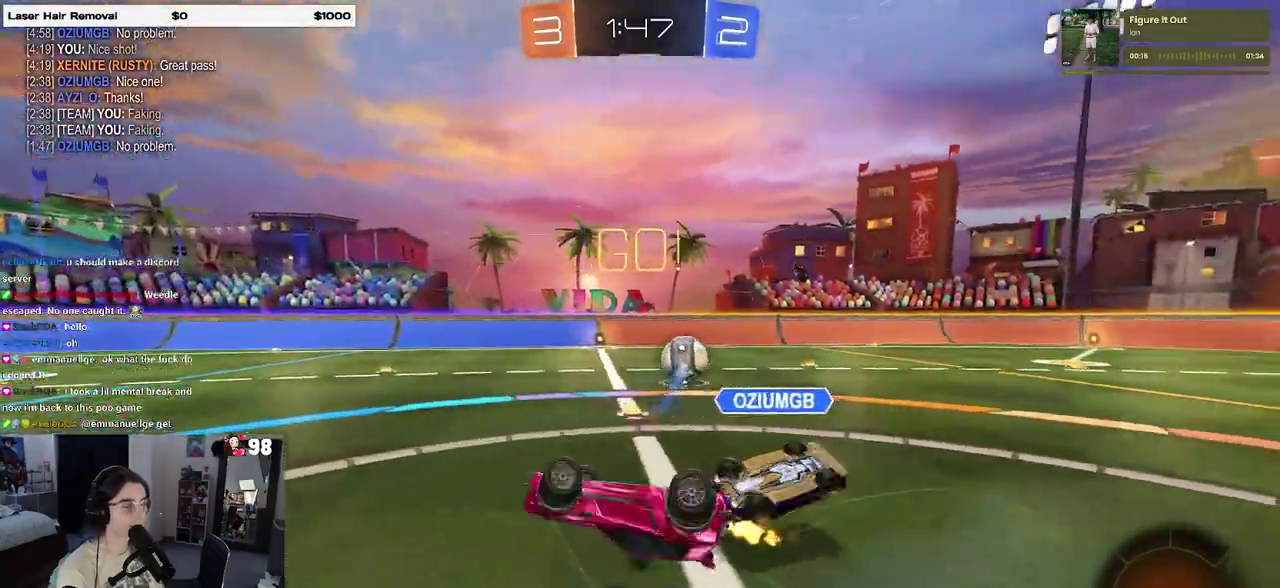
{"buttons": ["R2"], "events": [[283, "SQUARE", "up"]]}
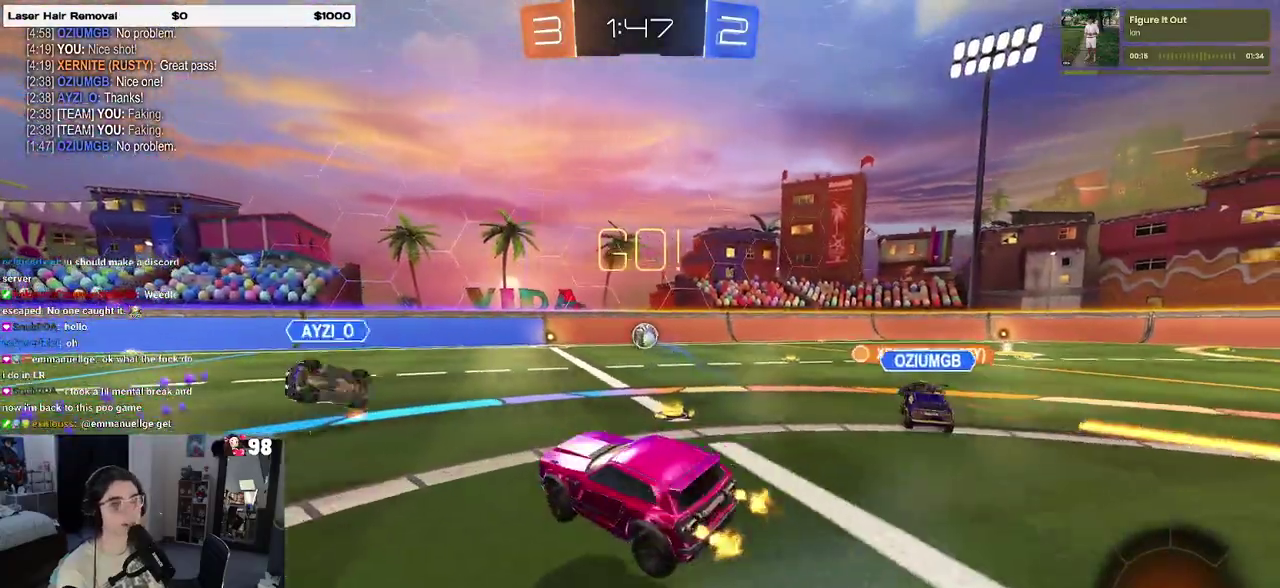
{"buttons": ["R2"], "events": []}
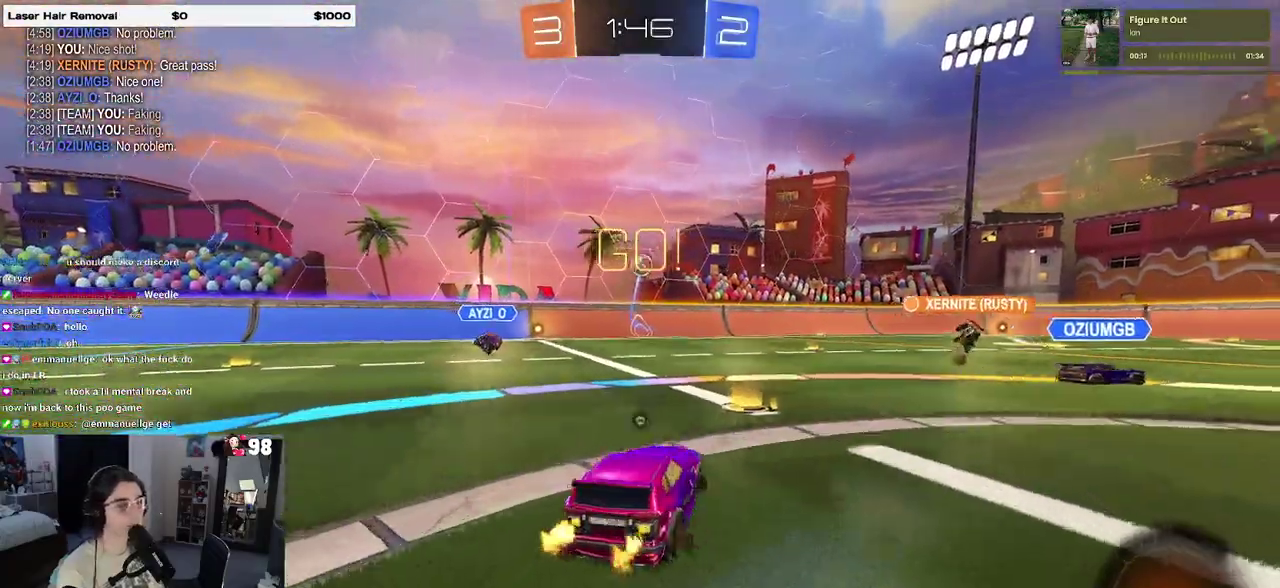
{"buttons": ["R2"], "events": [[17, "TRIANGLE", "down"], [133, "TRIANGLE", "up"]]}
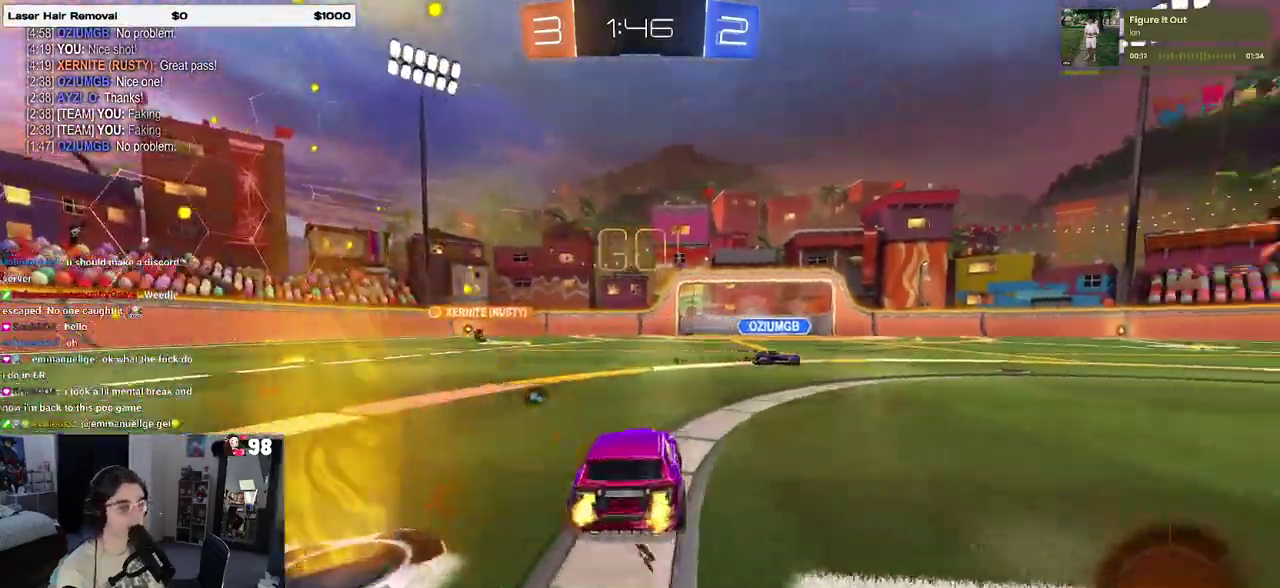
{"buttons": ["R2"], "events": []}
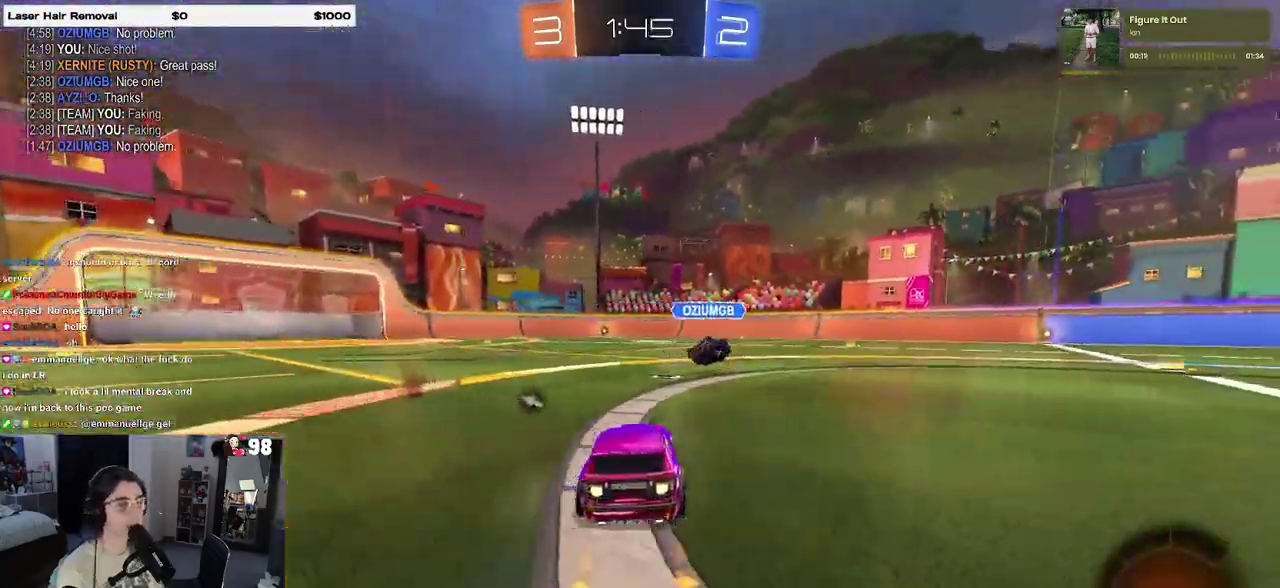
{"buttons": ["SQUARE", "R2"], "events": [[67, "CROSS", "down"], [167, "CROSS", "up"], [233, "CROSS", "down"], [300, "SQUARE", "down"], [333, "CROSS", "up"]]}
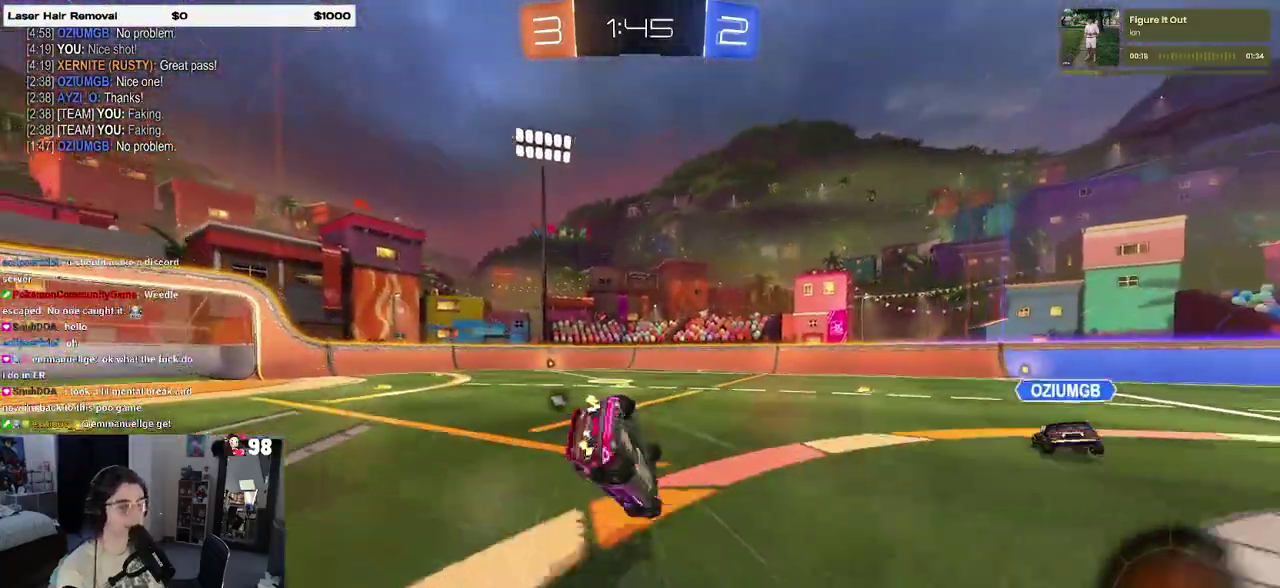
{"buttons": ["SQUARE", "R2"], "events": []}
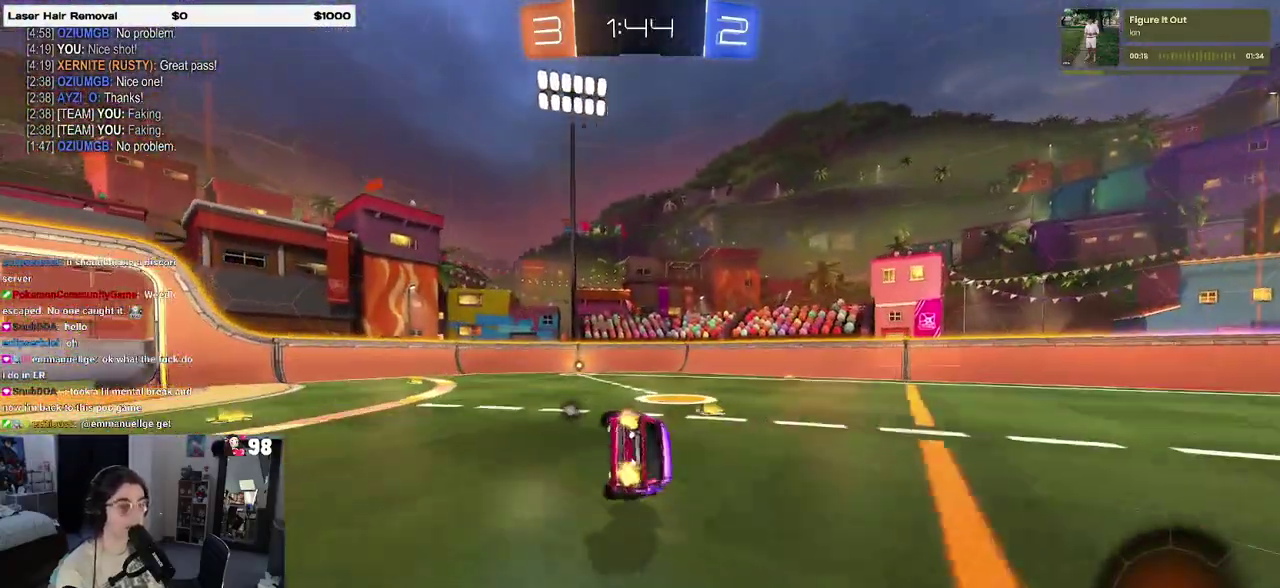
{"buttons": ["R2"], "events": [[233, "SQUARE", "up"]]}
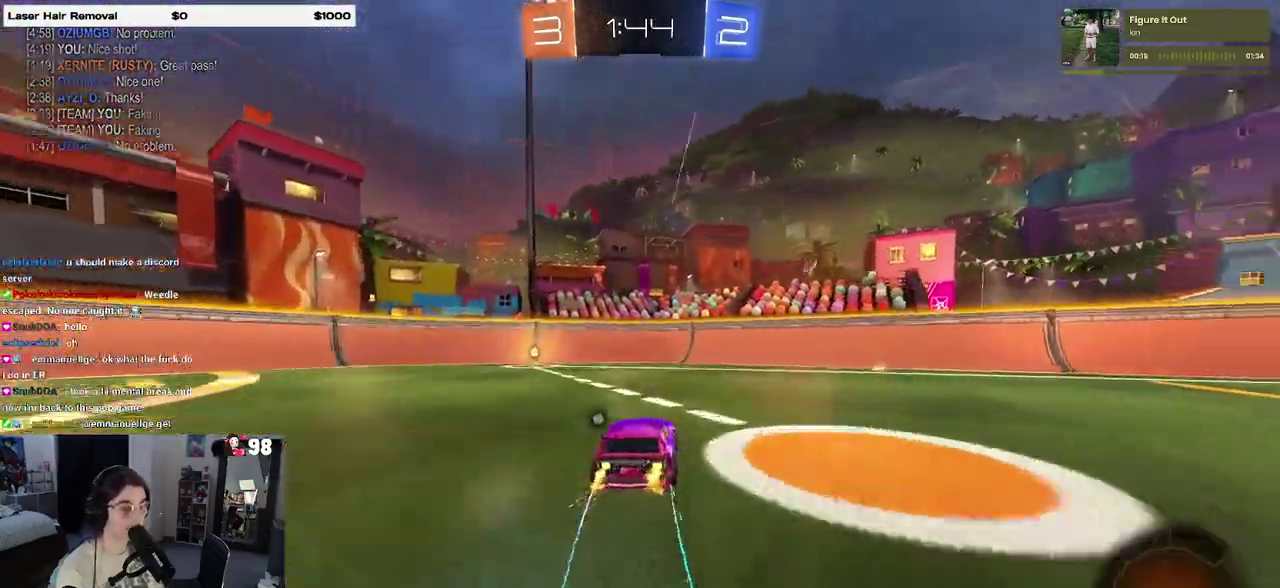
{"buttons": ["R2"], "events": [[117, "TRIANGLE", "down"], [233, "TRIANGLE", "up"]]}
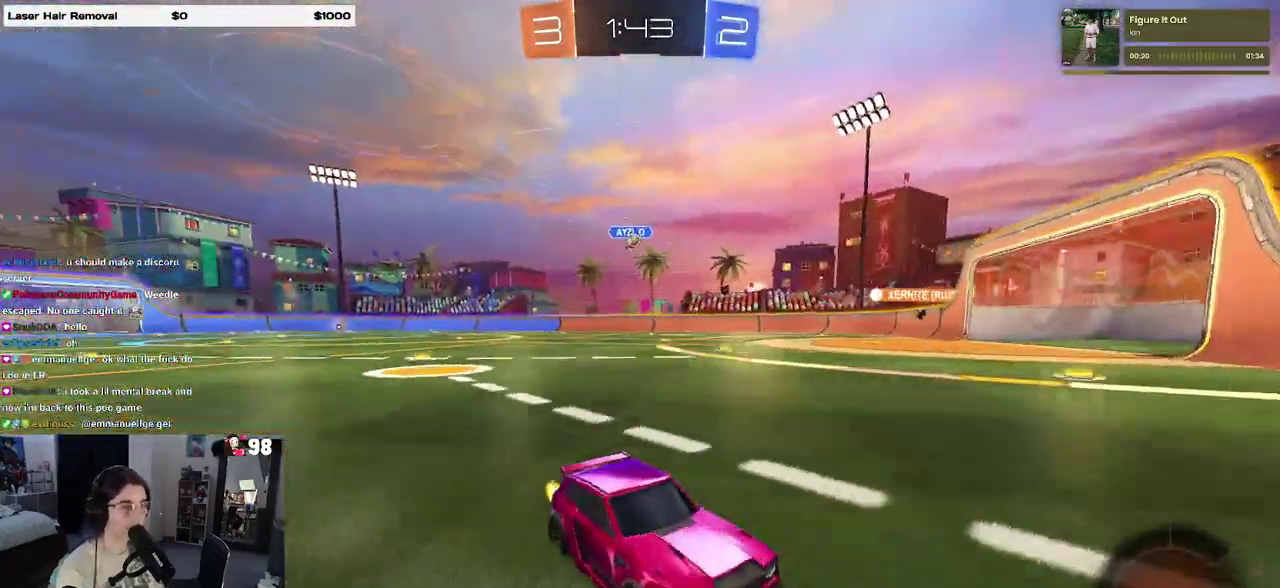
{"buttons": ["R2"], "events": [[100, "SQUARE", "down"], [217, "SQUARE", "up"]]}
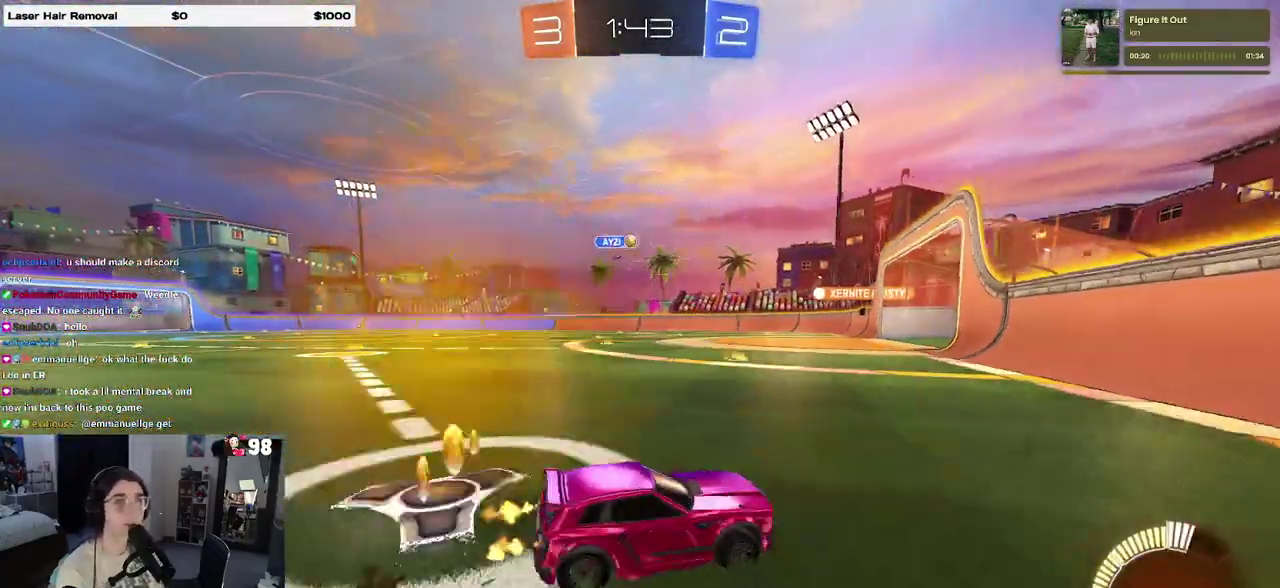
{"buttons": ["R2"], "events": []}
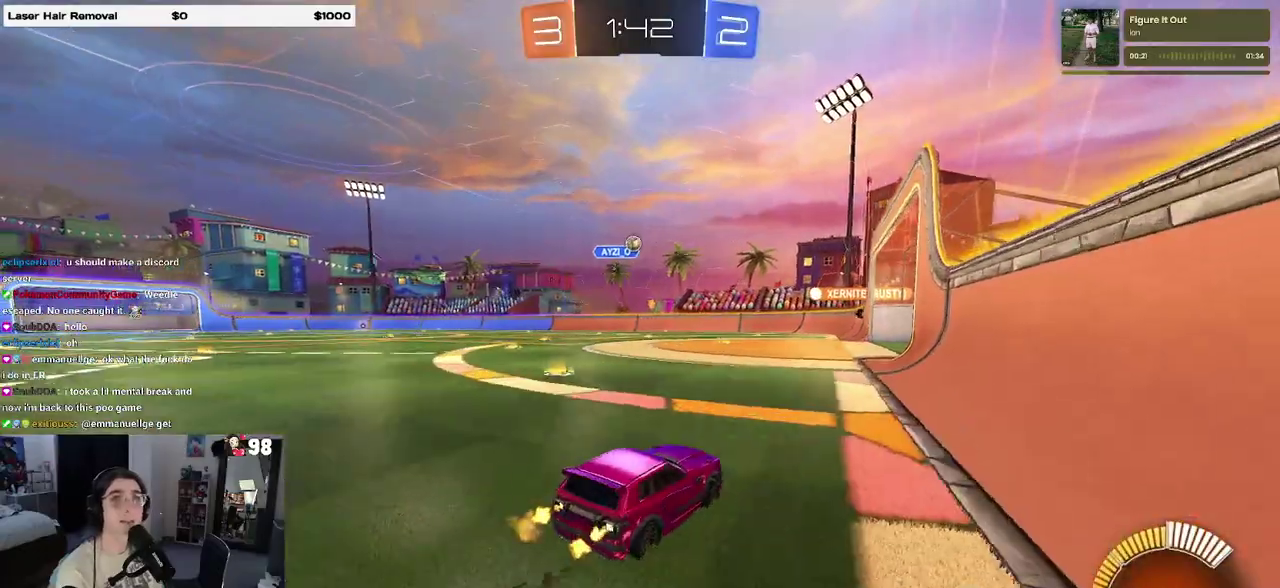
{"buttons": ["R2"], "events": []}
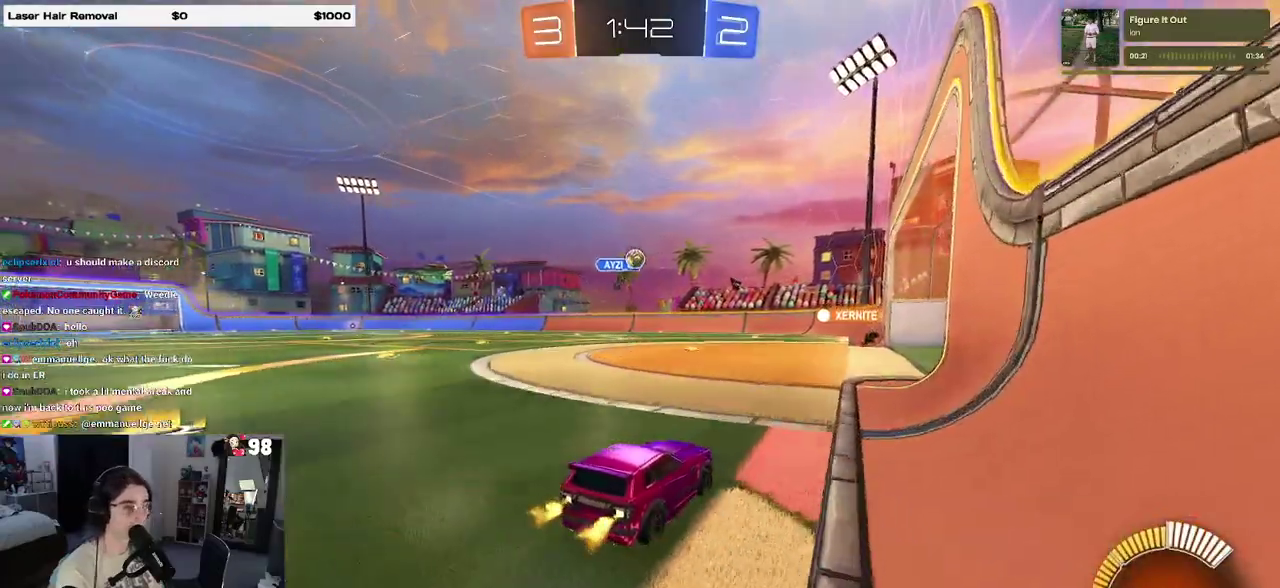
{"buttons": ["R2"], "events": [[150, "R2", "up"], [317, "R2", "down"]]}
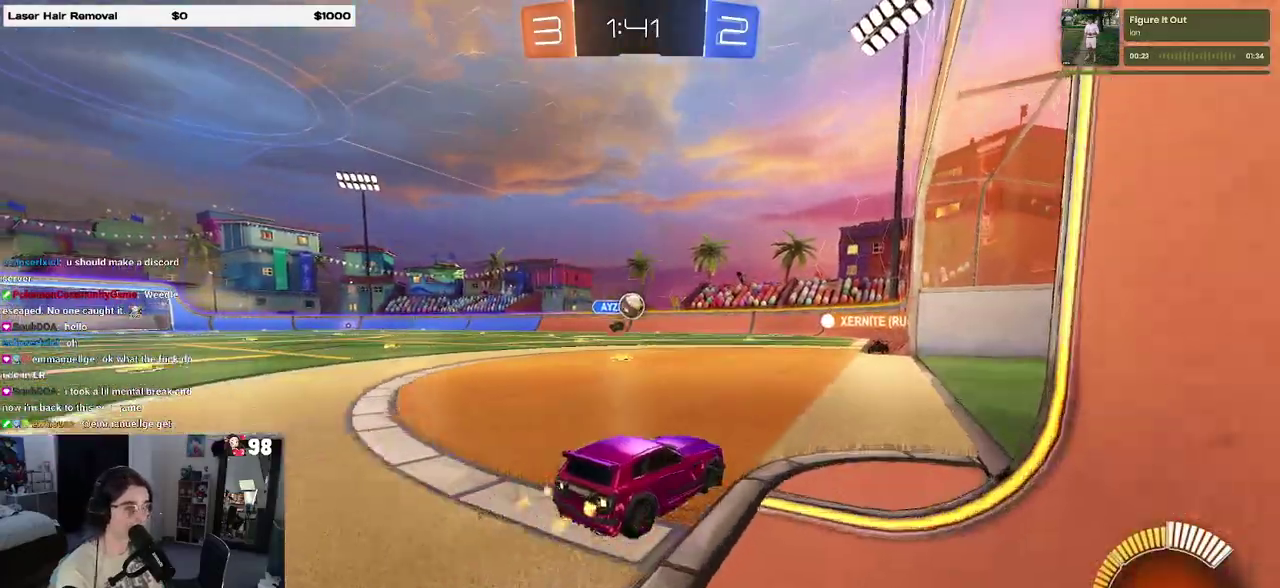
{"buttons": ["L2"], "events": [[83, "R2", "up"], [183, "L2", "down"], [350, "R2", "down"], [400, "L2", "up"], [450, "L2", "down"], [450, "R2", "up"]]}
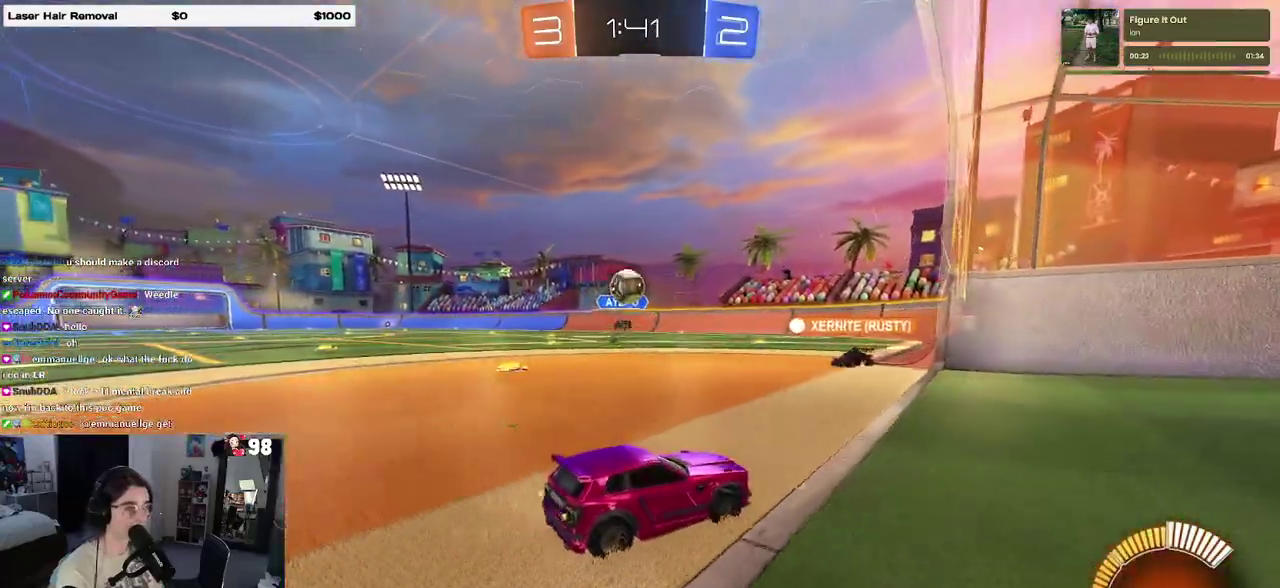
{"buttons": [], "events": [[50, "CROSS", "down"], [133, "R2", "down"], [400, "R2", "up"], [467, "CROSS", "up"], [483, "L2", "up"]]}
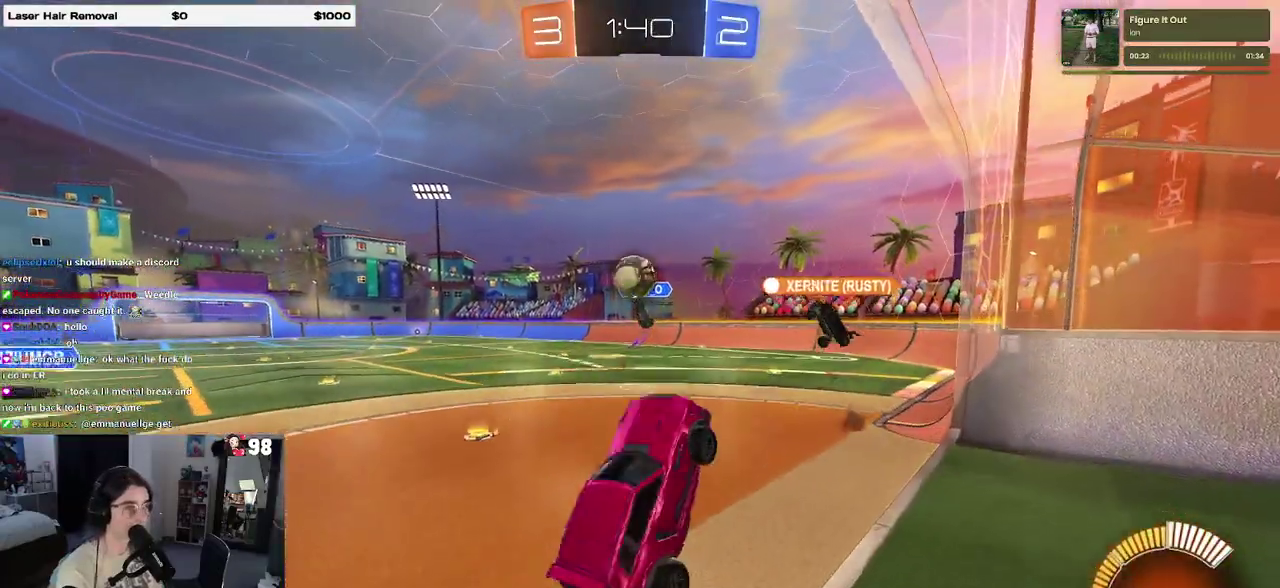
{"buttons": [], "events": []}
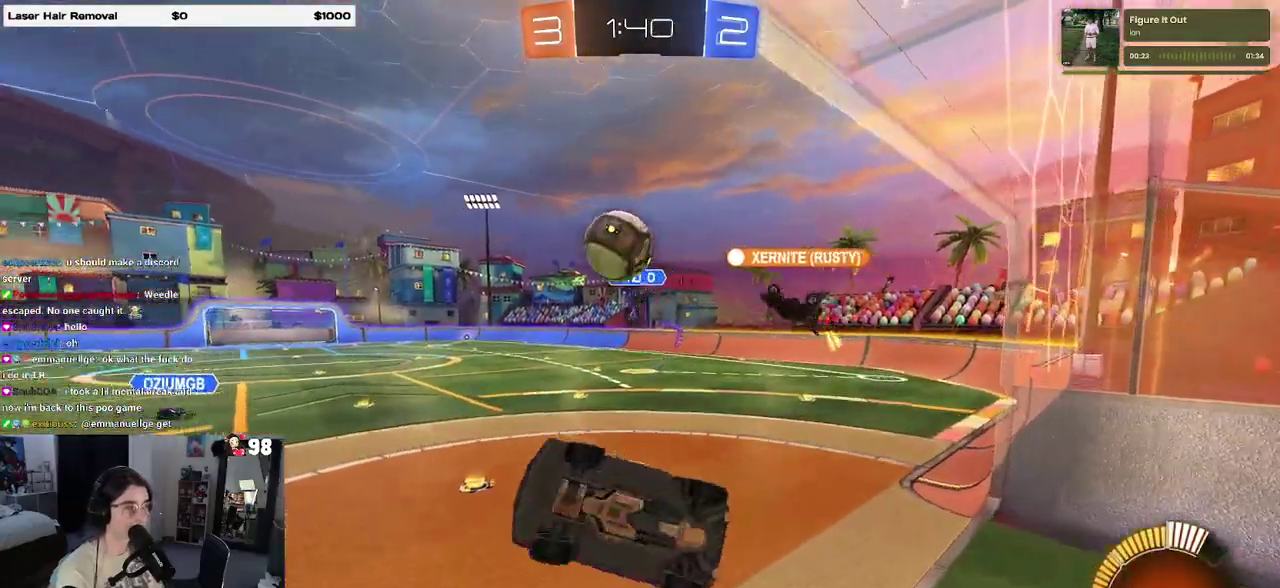
{"buttons": [], "events": []}
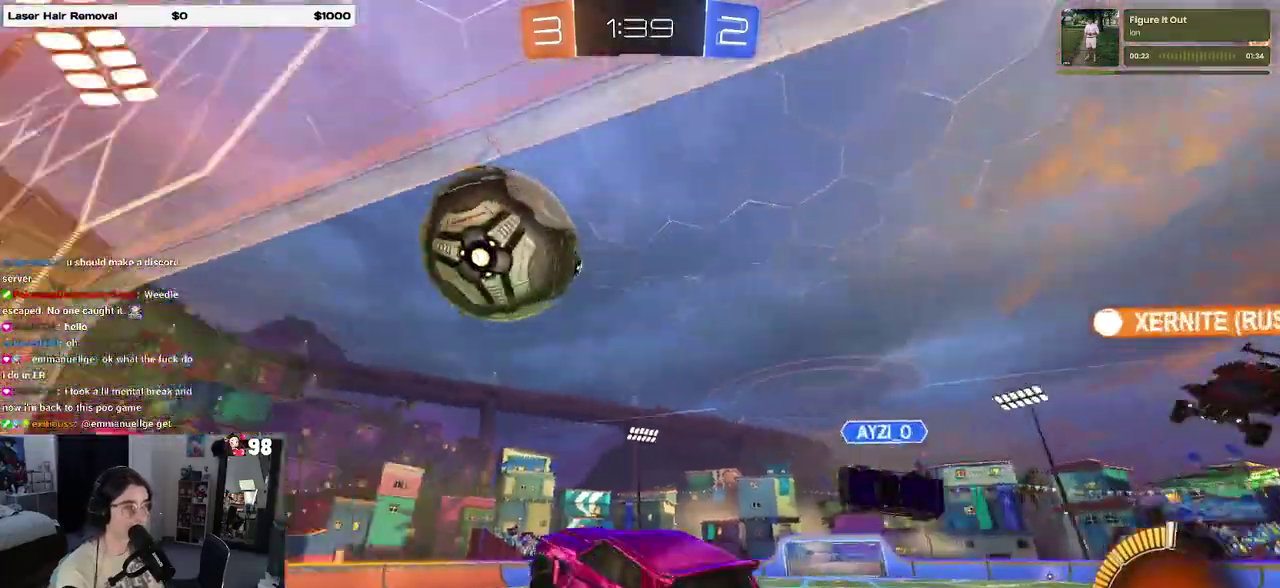
{"buttons": ["R2"], "events": [[350, "SQUARE", "down"], [367, "R2", "down"], [450, "SQUARE", "up"]]}
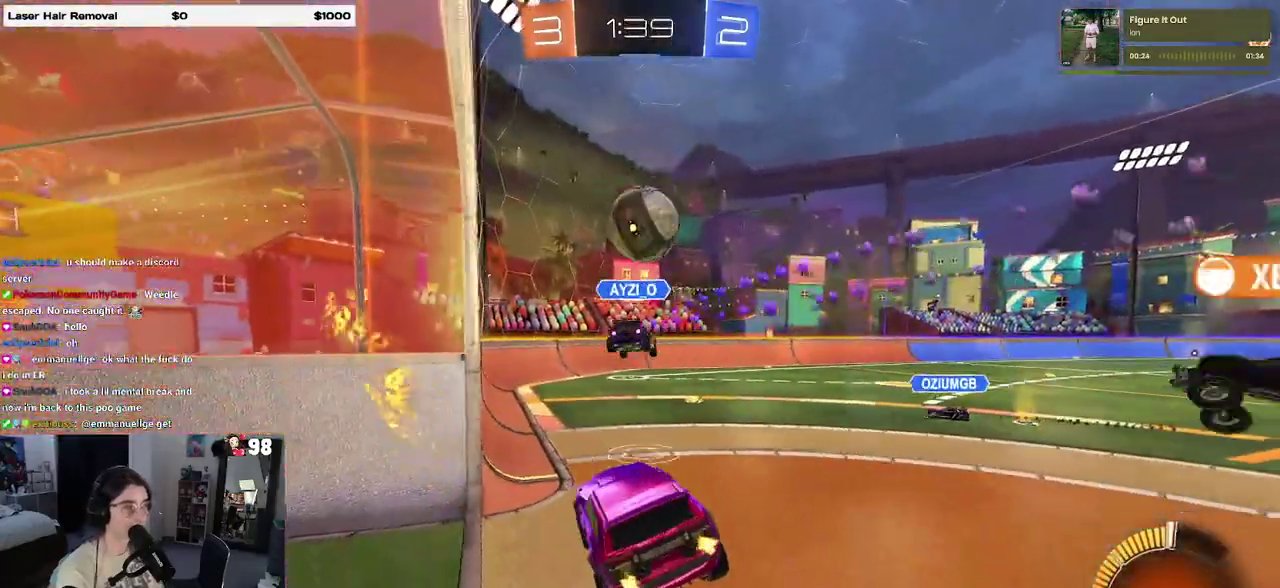
{"buttons": ["R2"], "events": []}
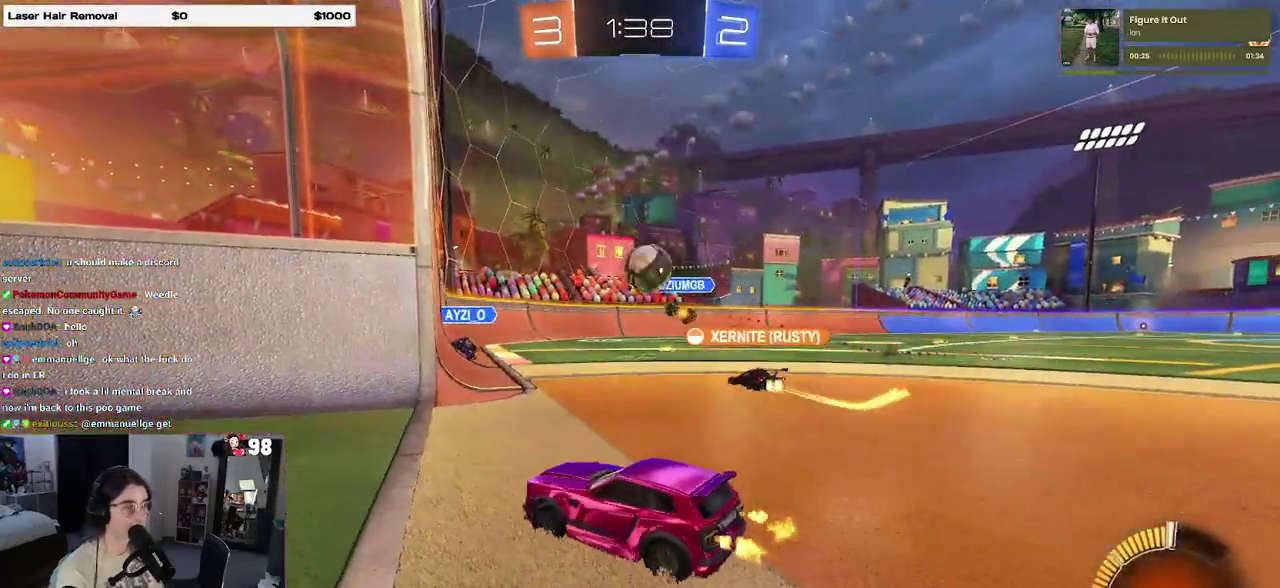
{"buttons": ["R2"], "events": []}
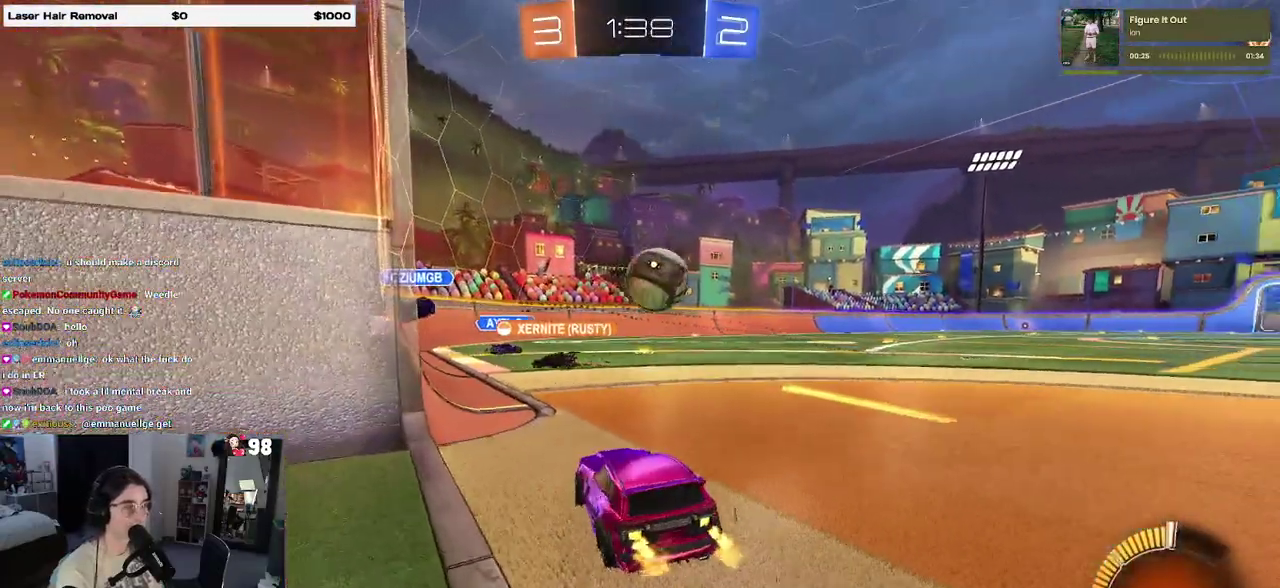
{"buttons": ["R2"], "events": []}
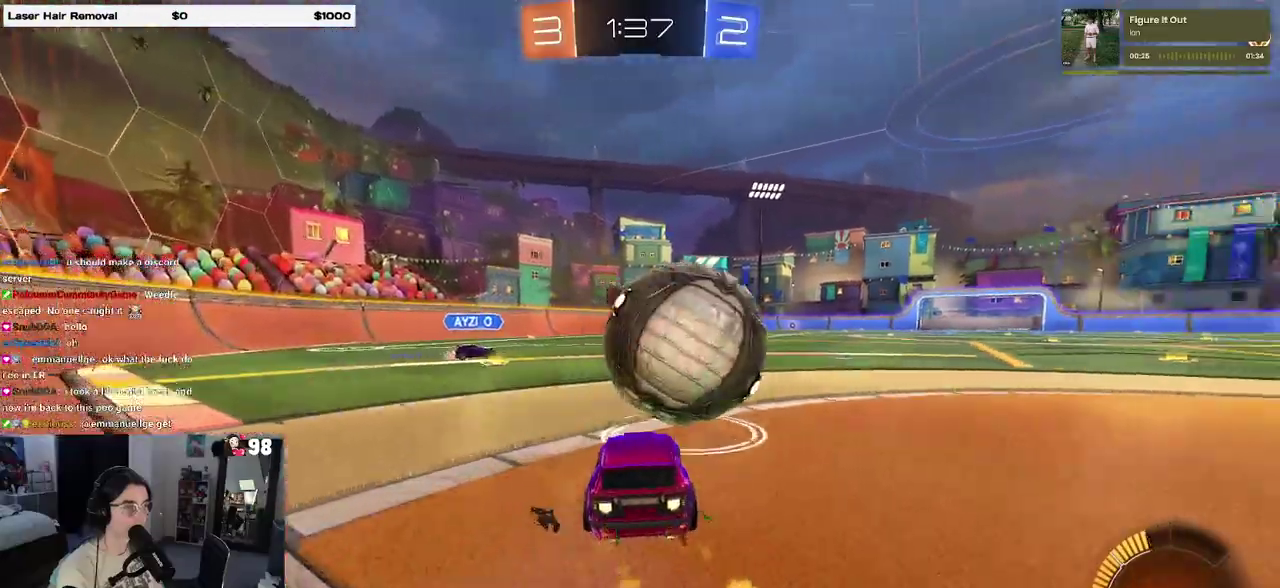
{"buttons": ["R2"], "events": []}
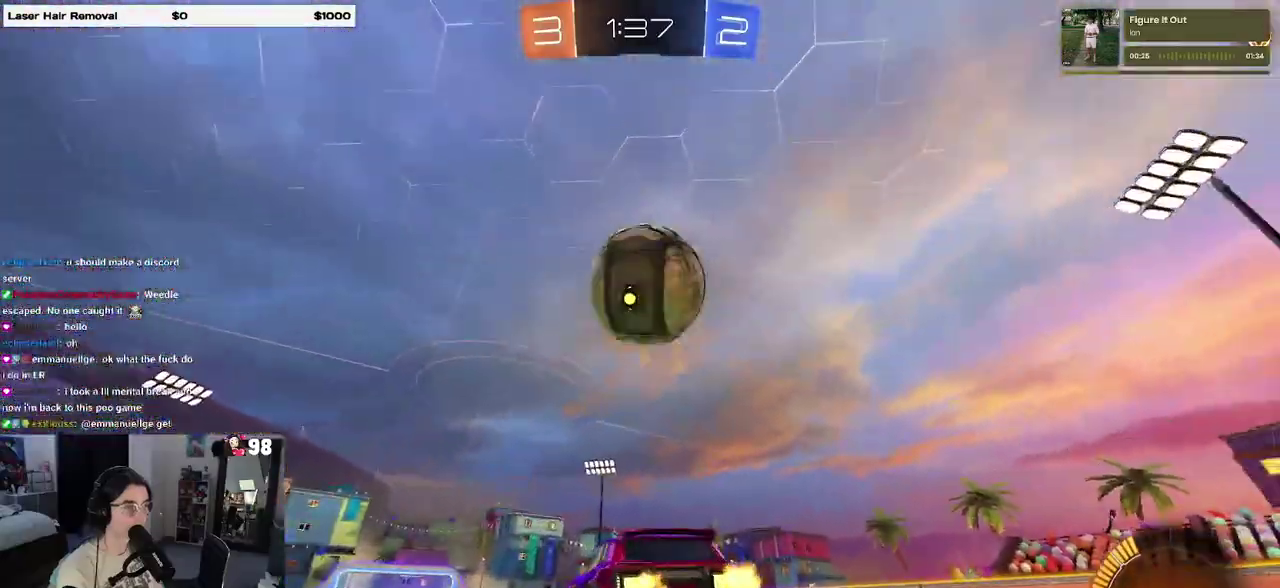
{"buttons": ["CROSS", "R2"], "events": [[400, "CROSS", "down"]]}
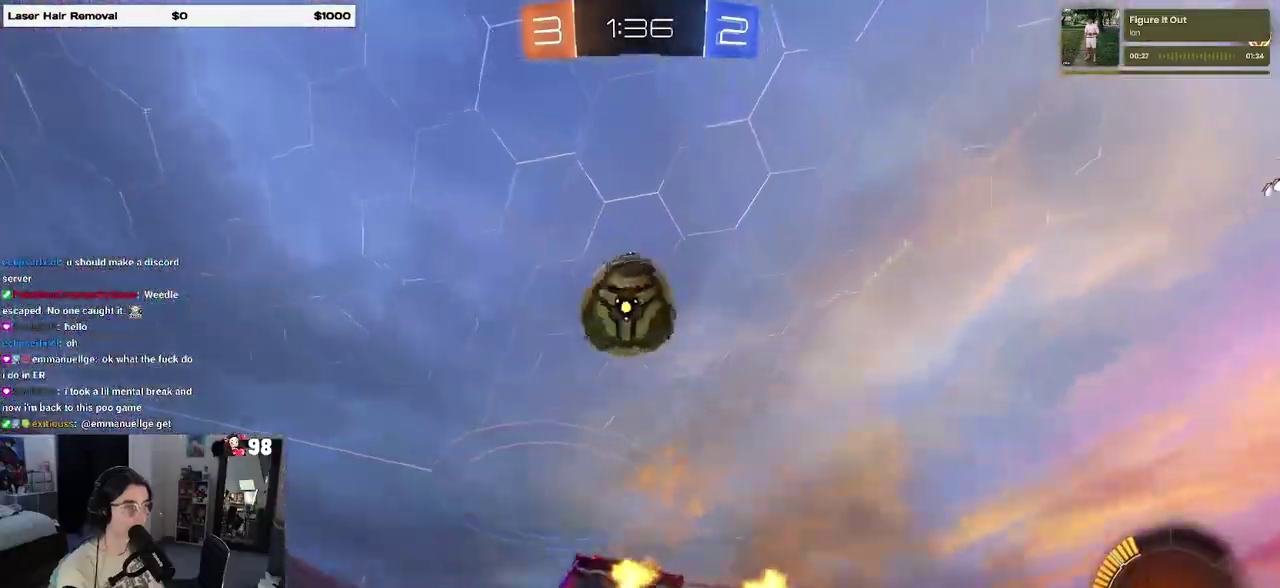
{"buttons": ["R2"], "events": [[217, "CROSS", "up"]]}
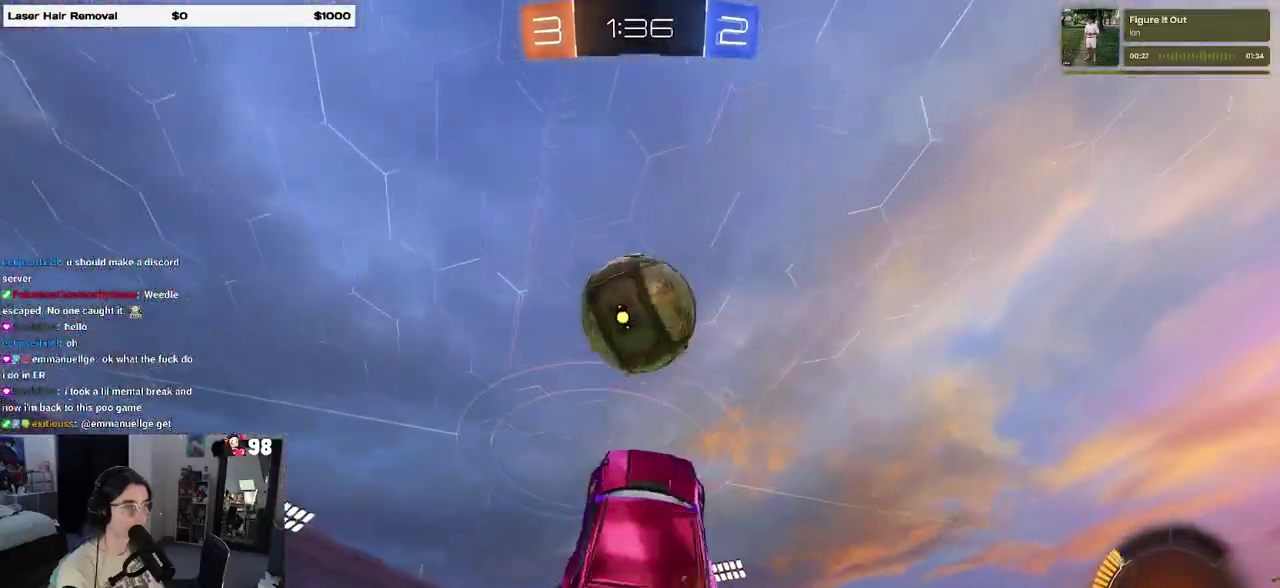
{"buttons": ["CROSS", "R2"], "events": [[400, "CROSS", "down"]]}
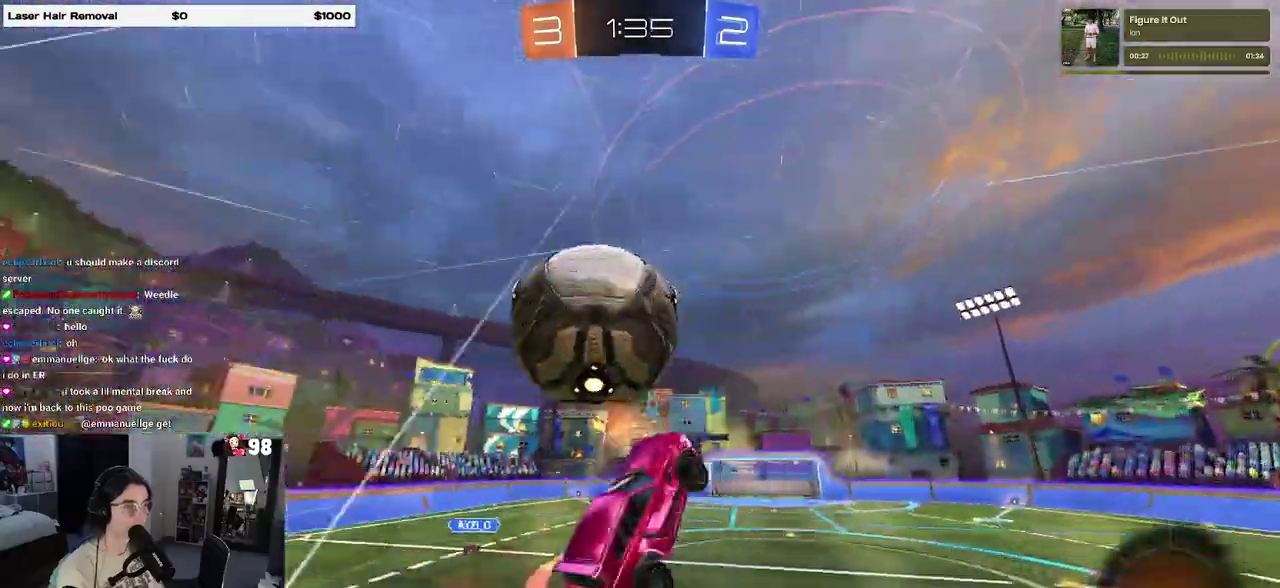
{"buttons": ["R2"], "events": [[33, "CROSS", "up"], [150, "TRIANGLE", "down"], [267, "TRIANGLE", "up"]]}